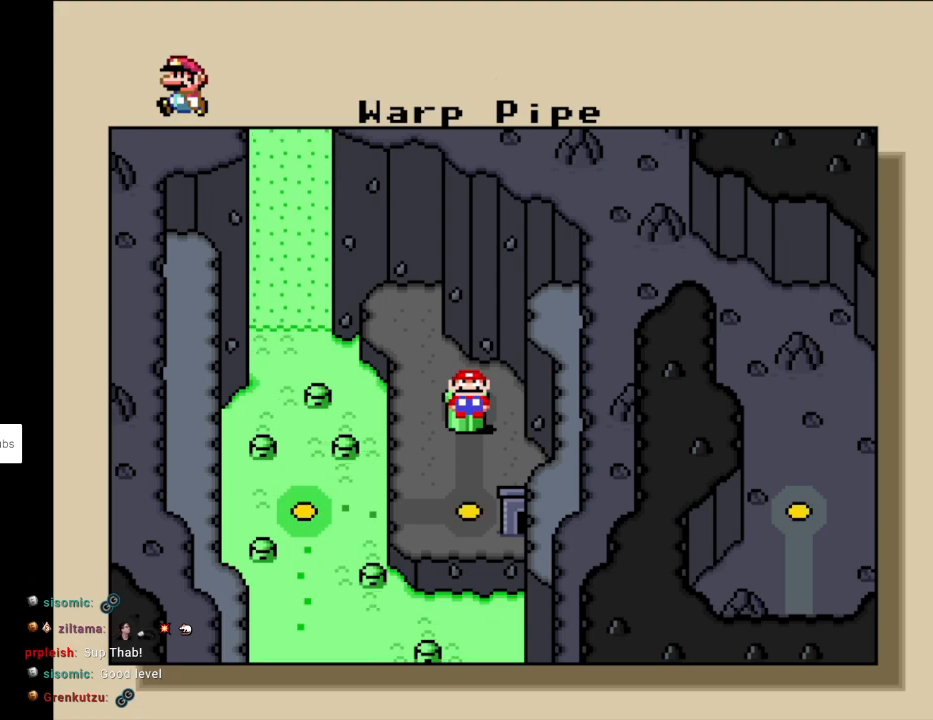
Gameplay with a controller (Nintendo layout); each line is a JSON object with the inputs held at the frame after it. "events" lists button and stick changes between this image and that frame as [ms after this image, input, new state], when the widget could be followed in between. Not read: L3 R3.
{"buttons": [], "events": [[167, "DPAD_DOWN", "down"], [300, "DPAD_DOWN", "up"]]}
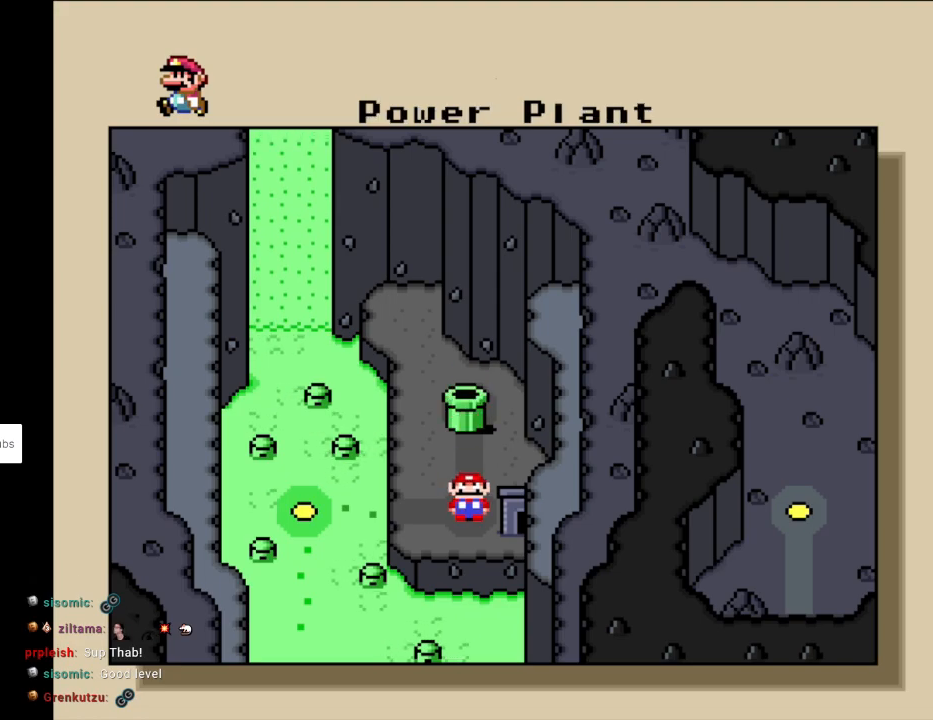
{"buttons": [], "events": [[217, "DPAD_LEFT", "down"], [367, "DPAD_LEFT", "up"]]}
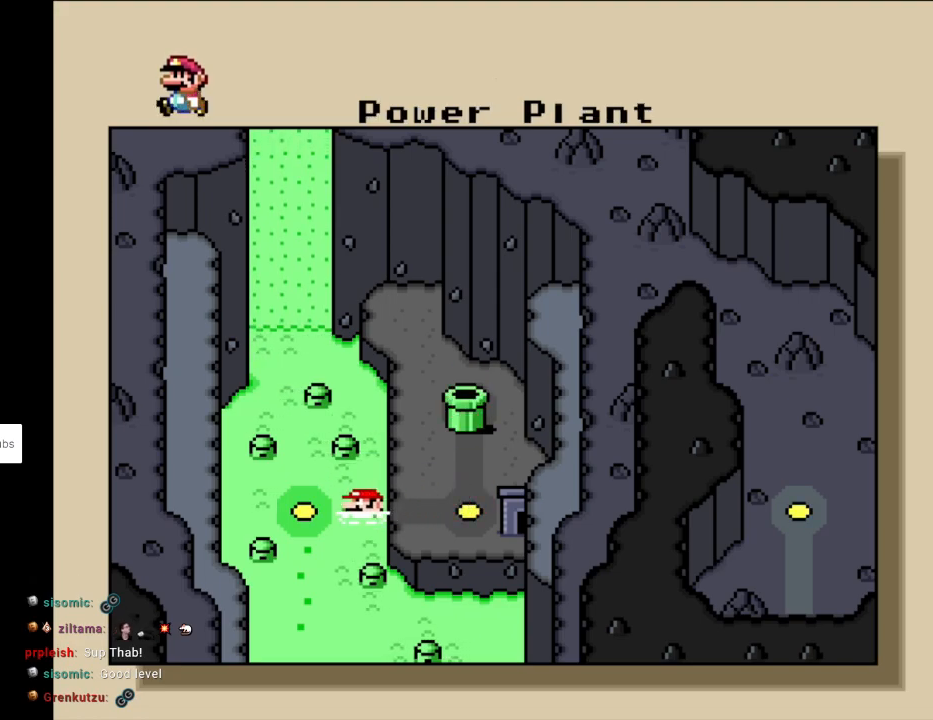
{"buttons": [], "events": []}
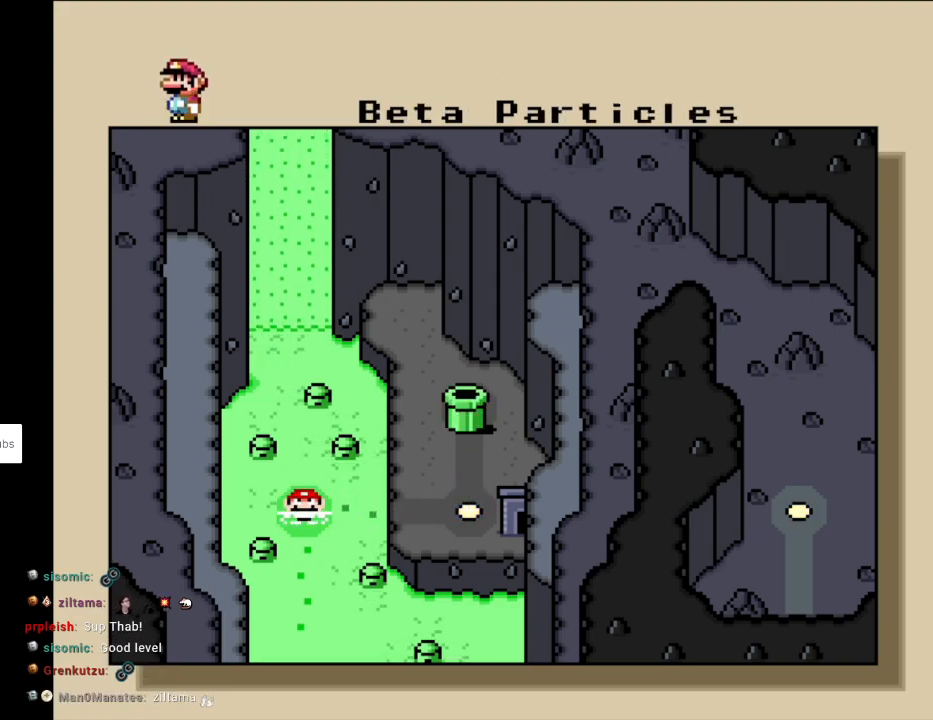
{"buttons": [], "events": [[67, "DPAD_DOWN", "down"], [267, "DPAD_DOWN", "up"]]}
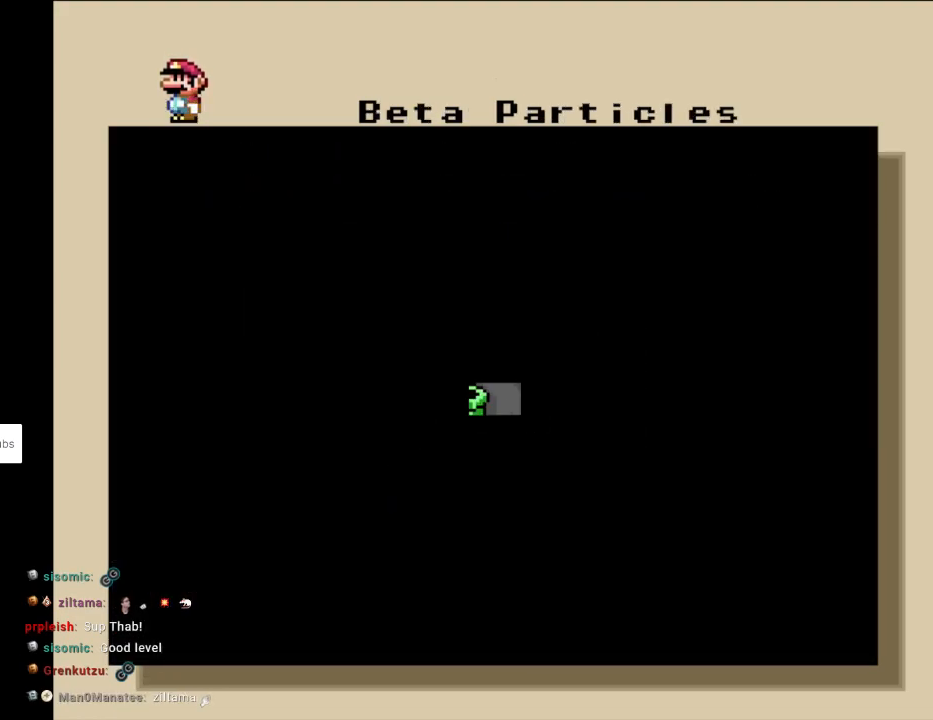
{"buttons": [], "events": []}
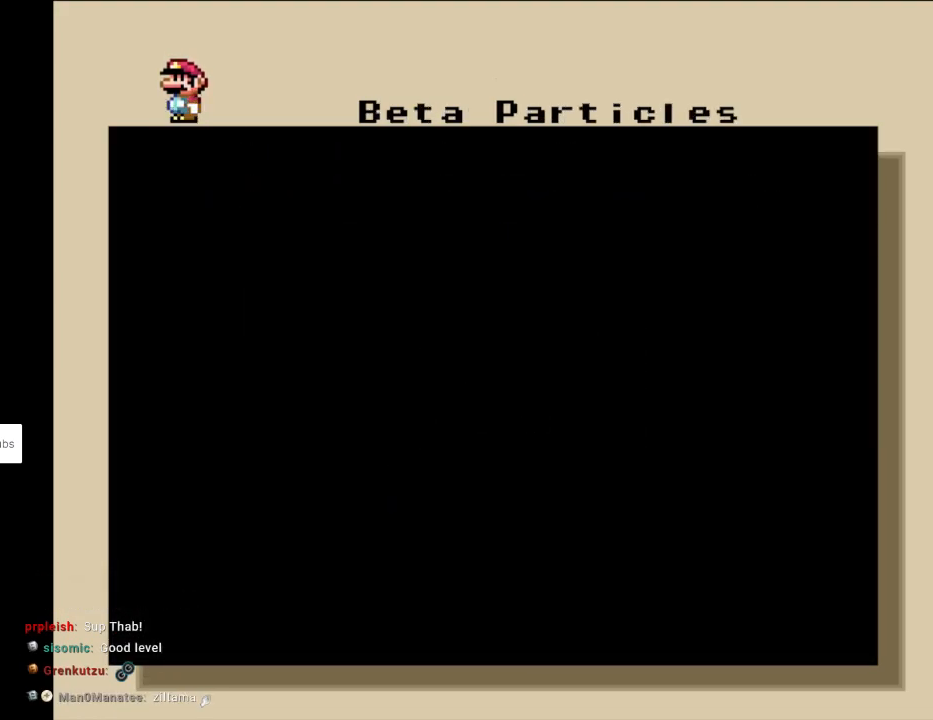
{"buttons": [], "events": []}
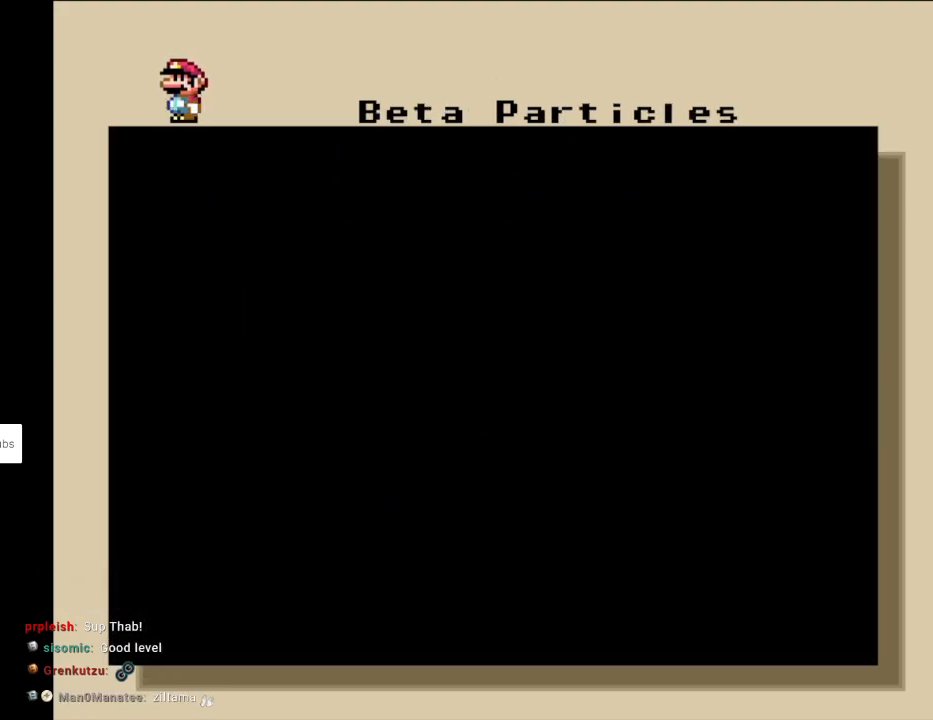
{"buttons": [], "events": []}
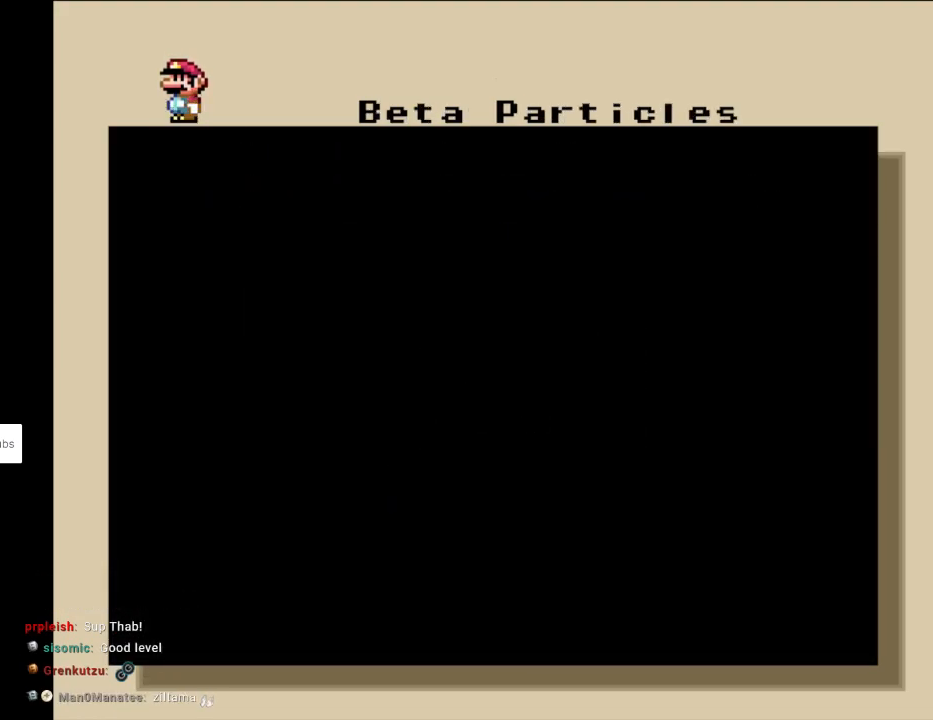
{"buttons": ["DPAD_UP"], "events": [[83, "DPAD_UP", "down"], [150, "DPAD_UP", "up"], [250, "DPAD_UP", "down"], [367, "DPAD_UP", "up"], [433, "DPAD_UP", "down"]]}
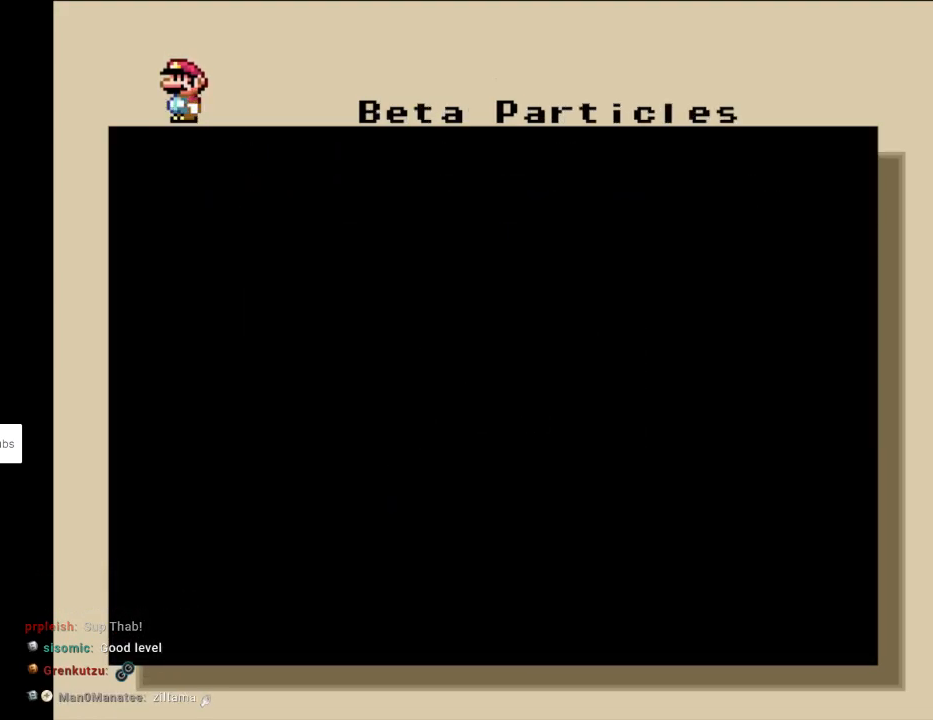
{"buttons": [], "events": [[33, "DPAD_UP", "up"], [117, "DPAD_UP", "down"], [267, "DPAD_UP", "up"], [350, "DPAD_UP", "down"], [433, "DPAD_UP", "up"]]}
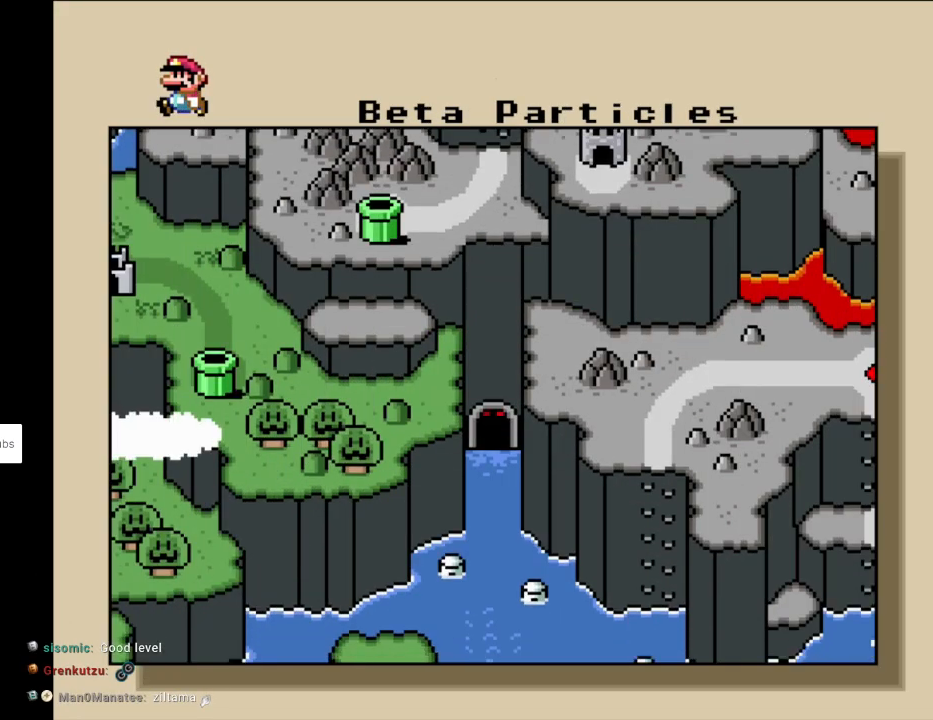
{"buttons": [], "events": [[50, "DPAD_UP", "down"], [133, "DPAD_UP", "up"], [217, "DPAD_UP", "down"], [317, "DPAD_UP", "up"], [383, "DPAD_UP", "down"], [483, "DPAD_UP", "up"]]}
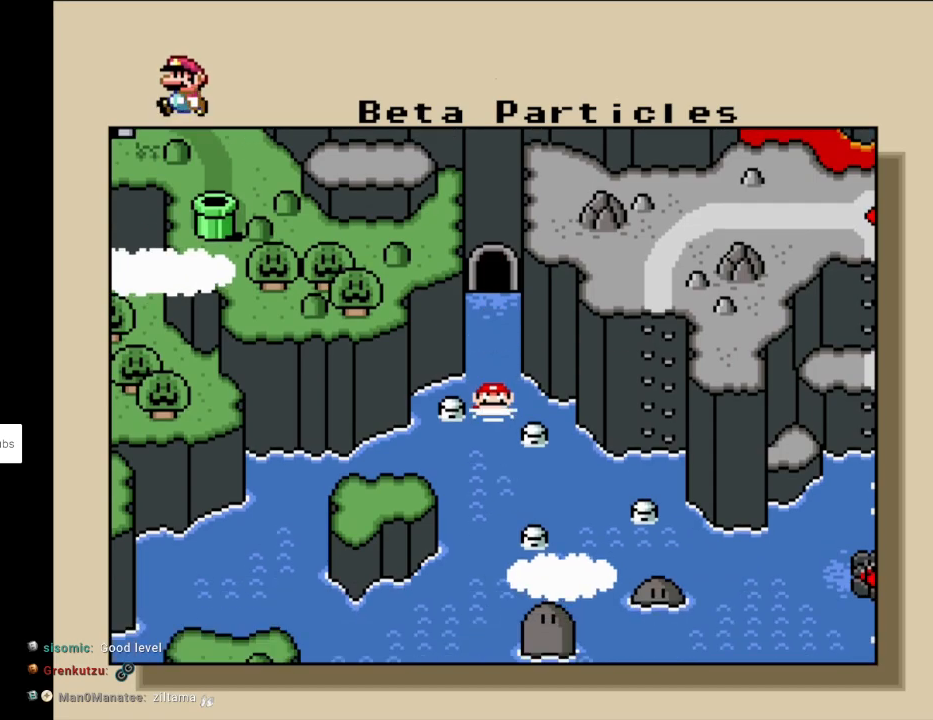
{"buttons": ["DPAD_UP"], "events": [[67, "DPAD_UP", "down"], [183, "DPAD_UP", "up"], [233, "DPAD_UP", "down"], [367, "DPAD_UP", "up"], [417, "DPAD_UP", "down"]]}
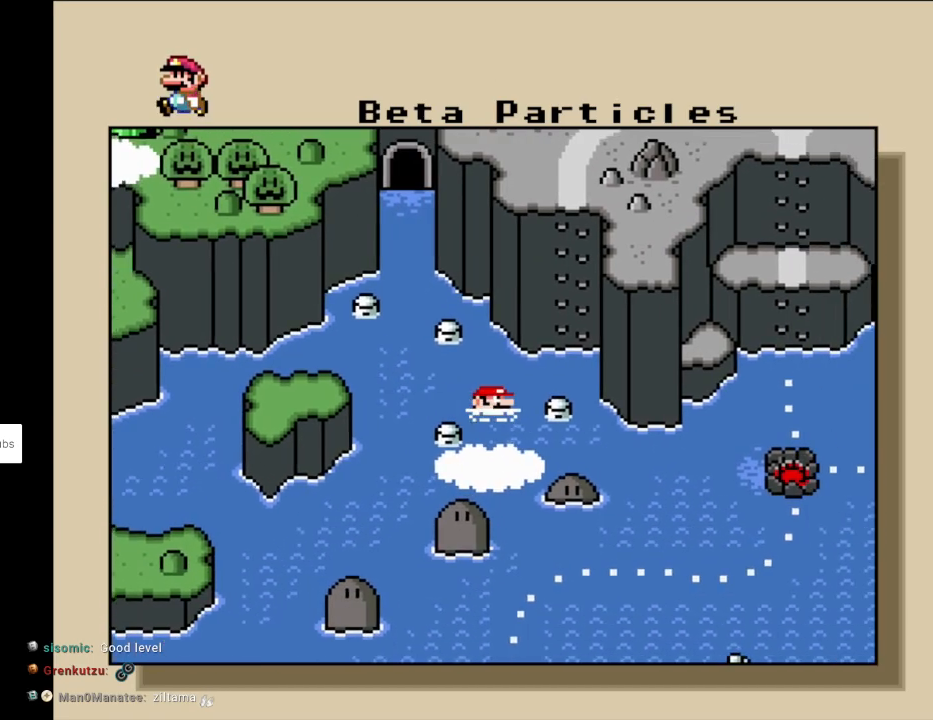
{"buttons": [], "events": [[67, "DPAD_UP", "up"]]}
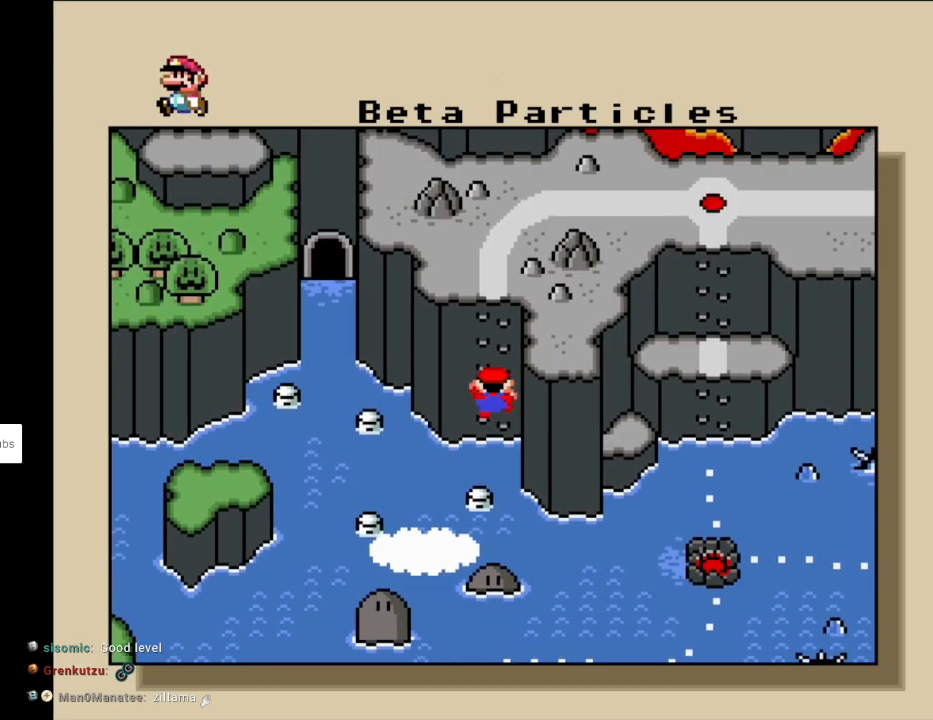
{"buttons": [], "events": []}
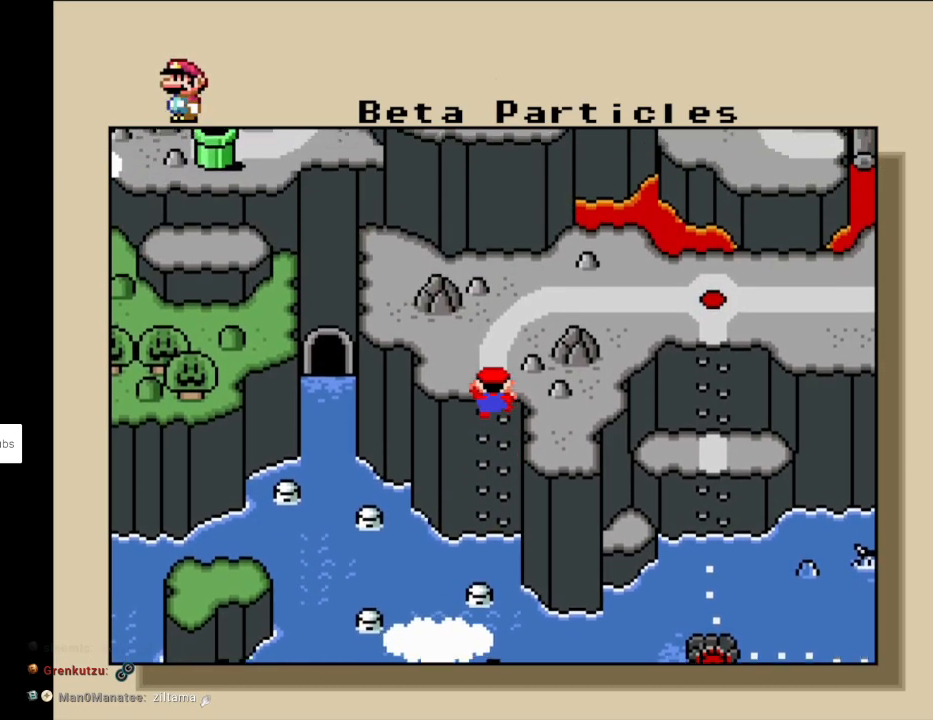
{"buttons": ["DPAD_LEFT"], "events": [[83, "DPAD_LEFT", "down"], [183, "DPAD_LEFT", "up"], [267, "DPAD_LEFT", "down"], [367, "DPAD_LEFT", "up"], [433, "DPAD_LEFT", "down"]]}
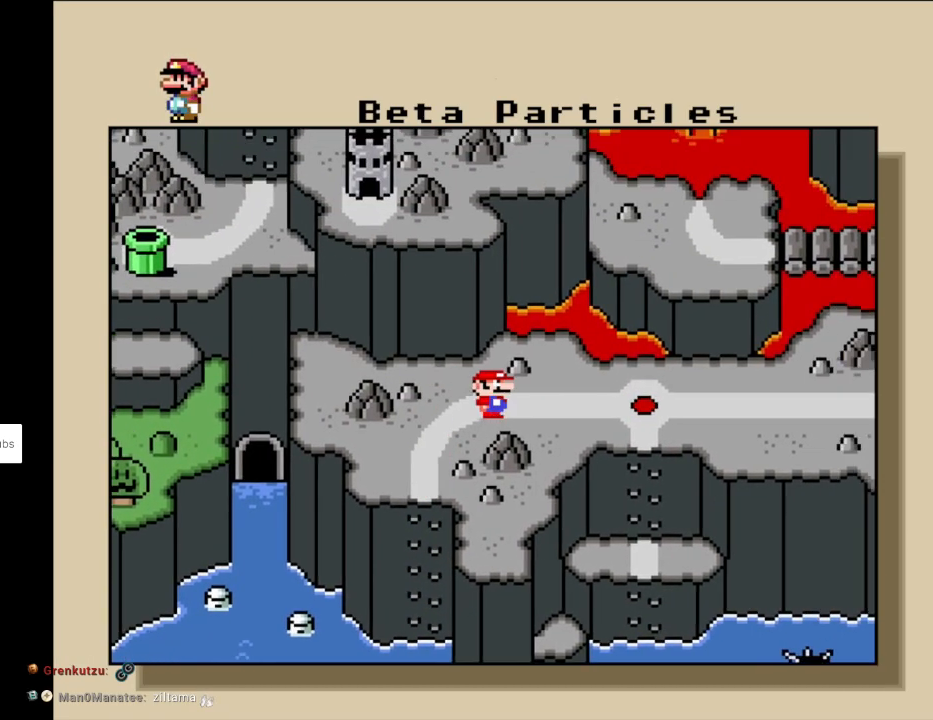
{"buttons": ["DPAD_LEFT"], "events": [[33, "DPAD_LEFT", "up"], [117, "DPAD_LEFT", "down"], [200, "DPAD_LEFT", "up"], [250, "DPAD_LEFT", "down"], [367, "DPAD_LEFT", "up"], [433, "DPAD_LEFT", "down"]]}
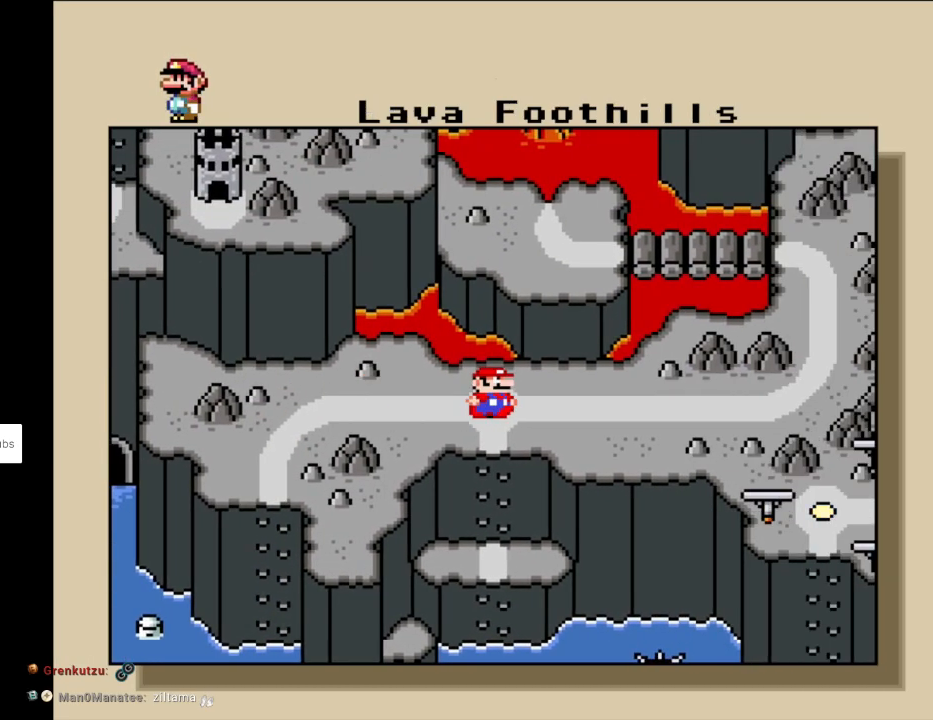
{"buttons": [], "events": [[50, "DPAD_LEFT", "up"], [83, "DPAD_LEFT", "down"], [183, "DPAD_LEFT", "up"], [250, "DPAD_LEFT", "down"], [333, "DPAD_LEFT", "up"]]}